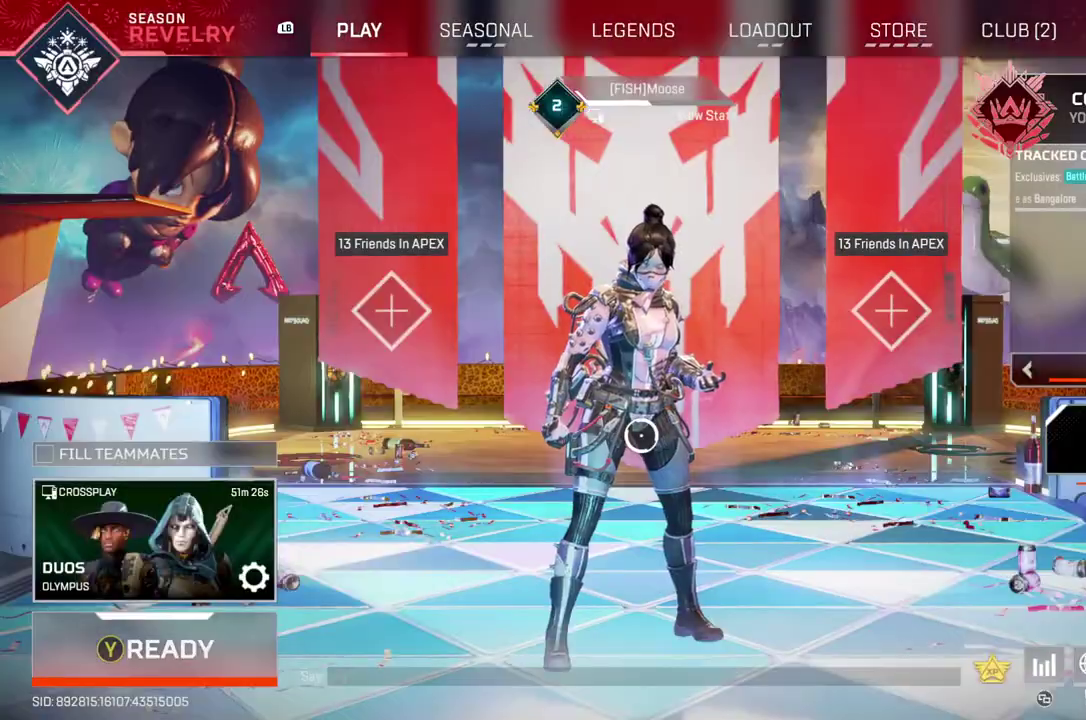
Gameplay with a controller (PlayStation layout); each line is a JSON object with the inputs held at the frame after it. "events" lists button and stick changes between this image and that frame as [ms after this image, input, new state], when the widget could be followed in between. Not read: CROSS L1 R1 SELECT START.
{"buttons": [], "left_stick": "left", "right_stick": "center", "events": [[100, "left_stick", "left"], [233, "left_stick", "center"], [500, "left_stick", "left"]]}
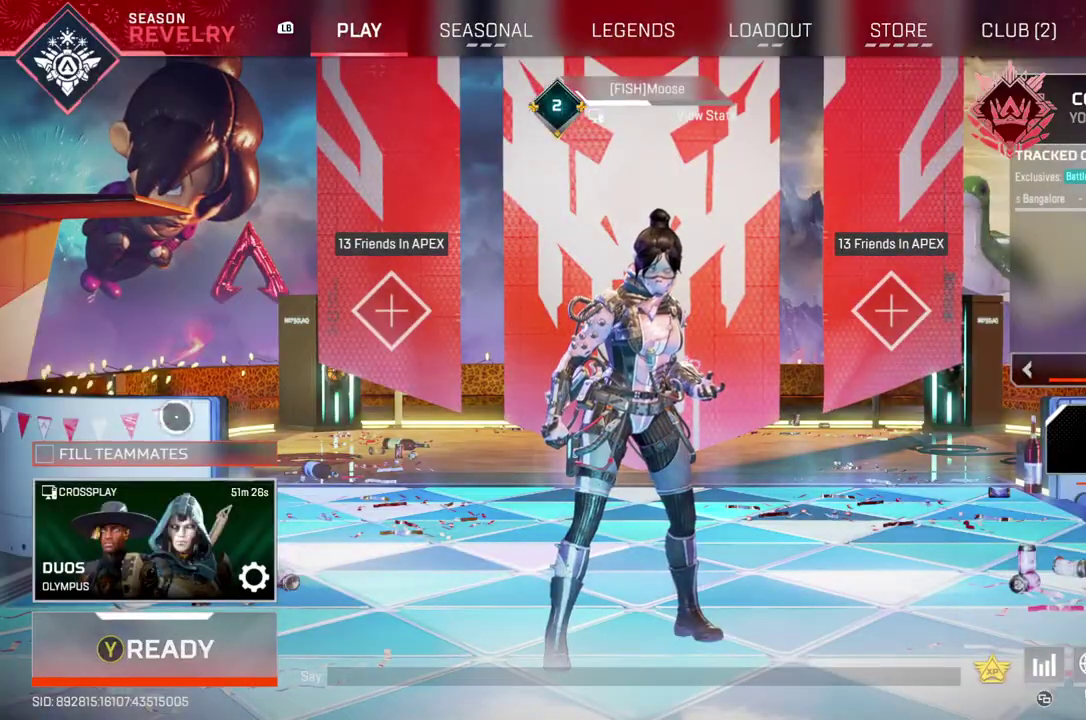
{"buttons": [], "left_stick": "center", "right_stick": "center", "events": [[117, "left_stick", "center"], [167, "TRIANGLE", "down"], [283, "TRIANGLE", "up"], [350, "left_stick", "down-right"], [467, "left_stick", "center"]]}
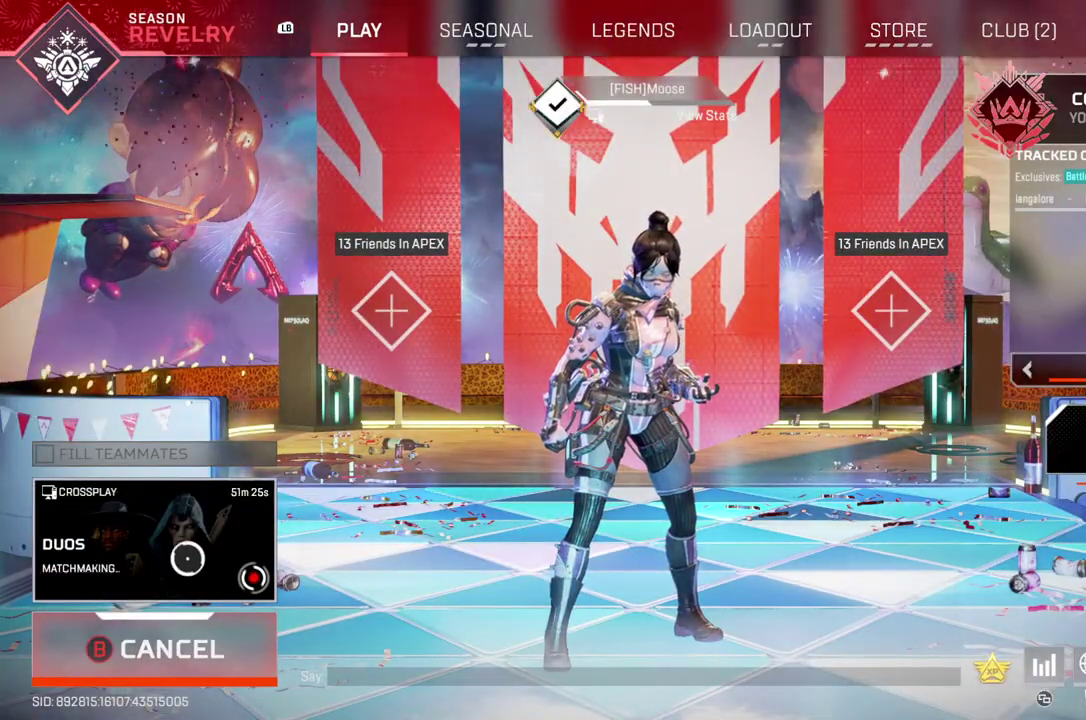
{"buttons": [], "left_stick": "center", "right_stick": "center", "events": [[267, "left_stick", "right"], [317, "left_stick", "center"]]}
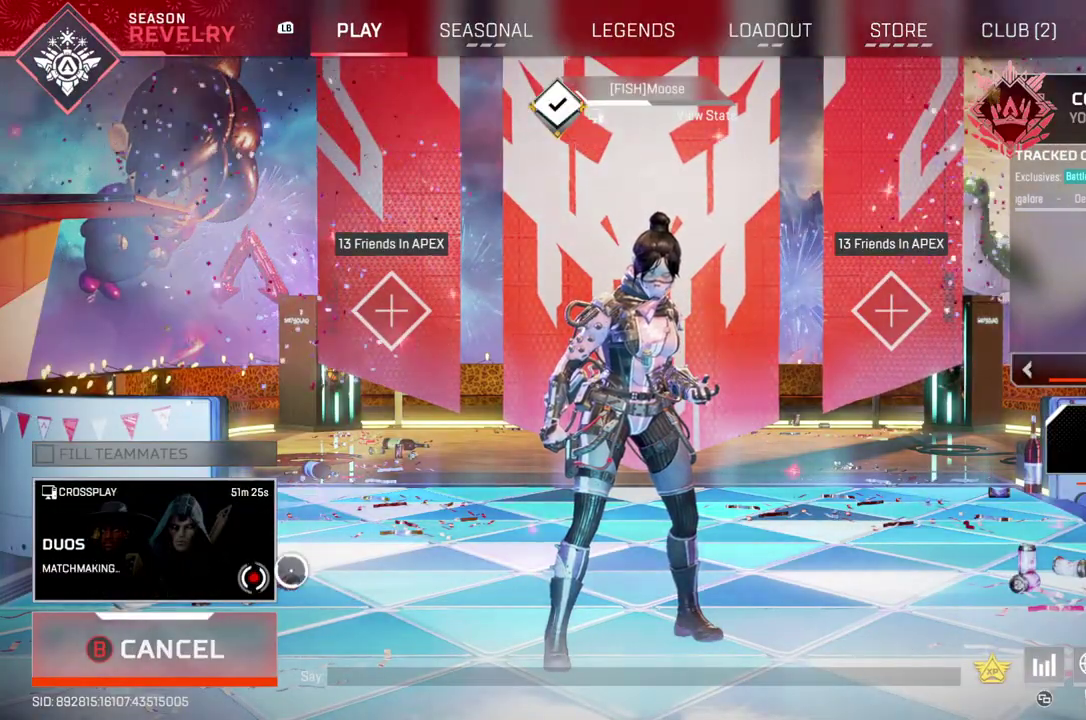
{"buttons": [], "left_stick": "center", "right_stick": "center", "events": [[350, "CIRCLE", "down"], [450, "CIRCLE", "up"]]}
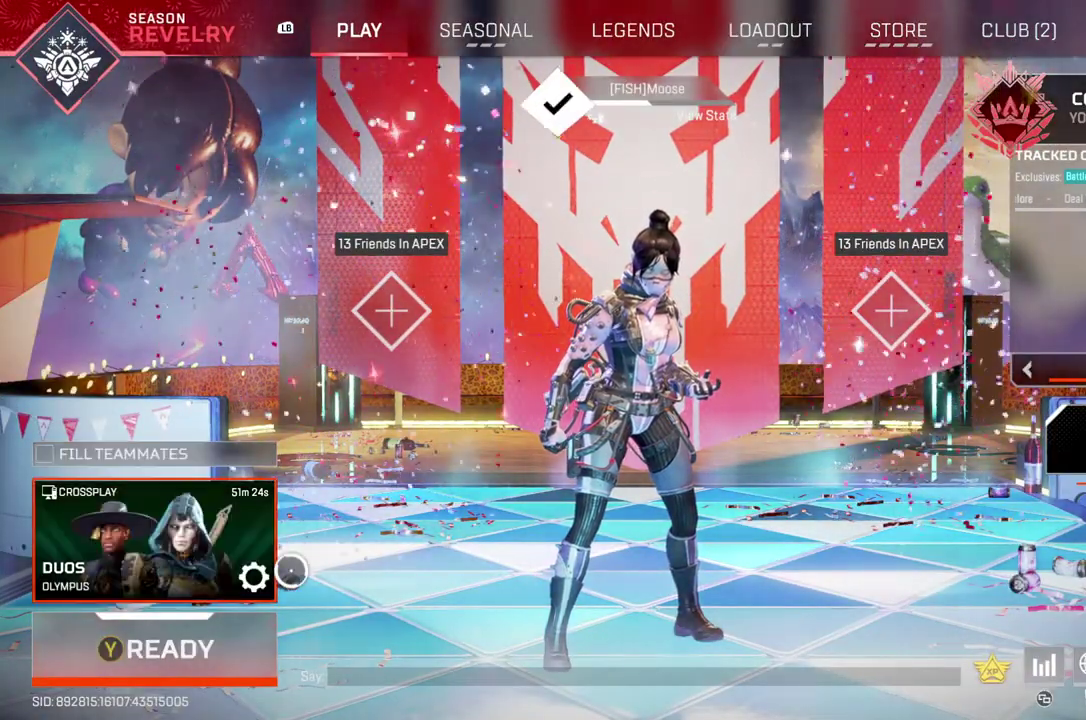
{"buttons": [], "left_stick": "center", "right_stick": "center", "events": []}
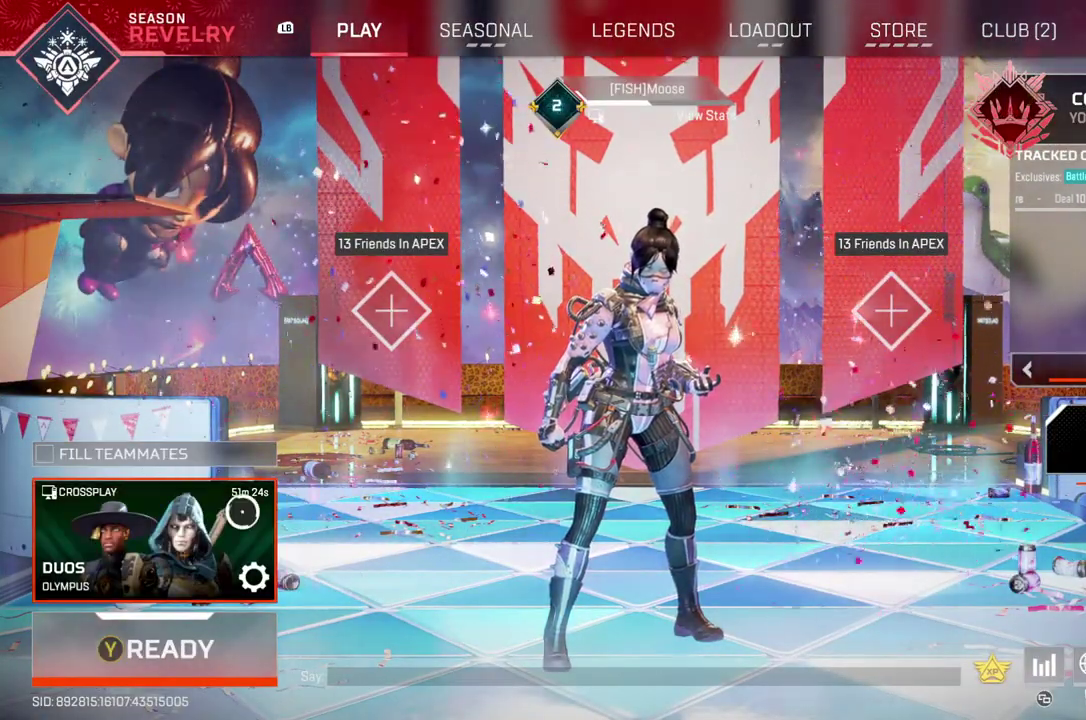
{"buttons": [], "left_stick": "center", "right_stick": "center", "events": [[283, "left_stick", "up"], [383, "left_stick", "center"]]}
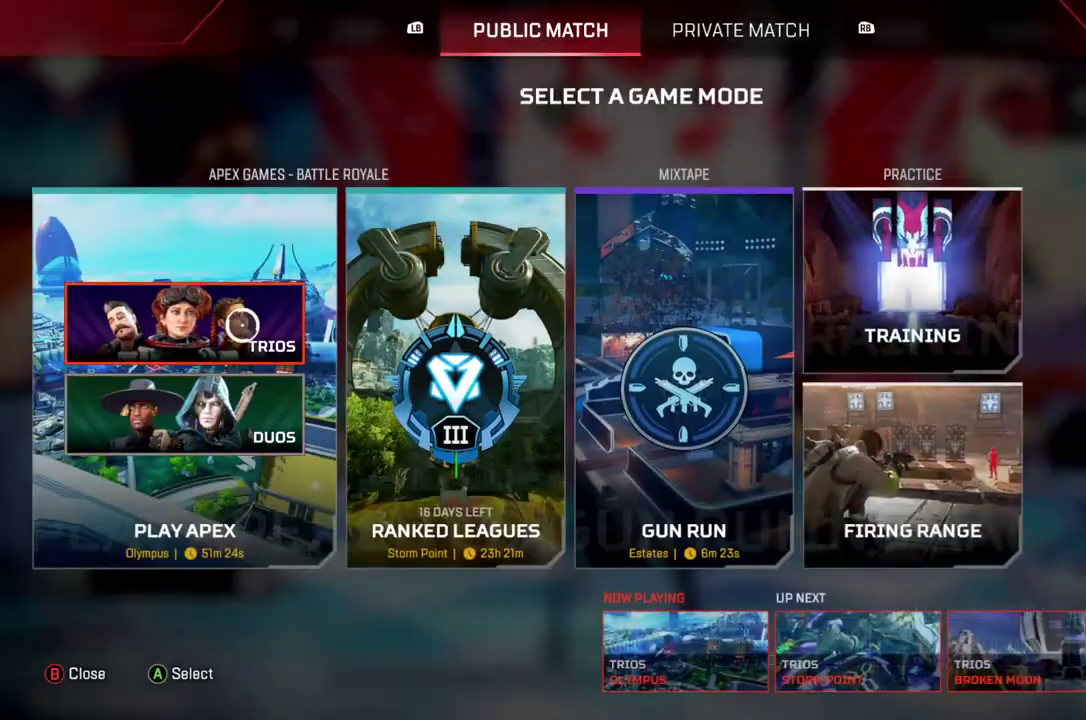
{"buttons": ["TRIANGLE"], "left_stick": "center", "right_stick": "center", "events": [[217, "left_stick", "down-right"], [383, "left_stick", "center"], [400, "TRIANGLE", "down"]]}
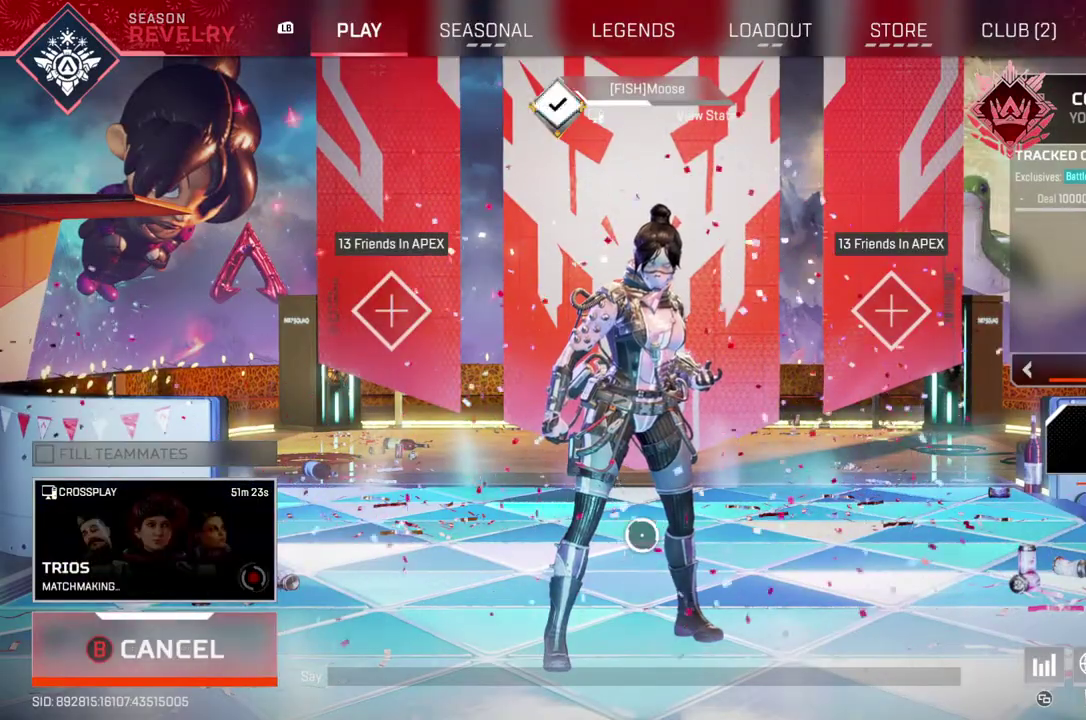
{"buttons": [], "left_stick": "center", "right_stick": "center", "events": [[17, "TRIANGLE", "up"]]}